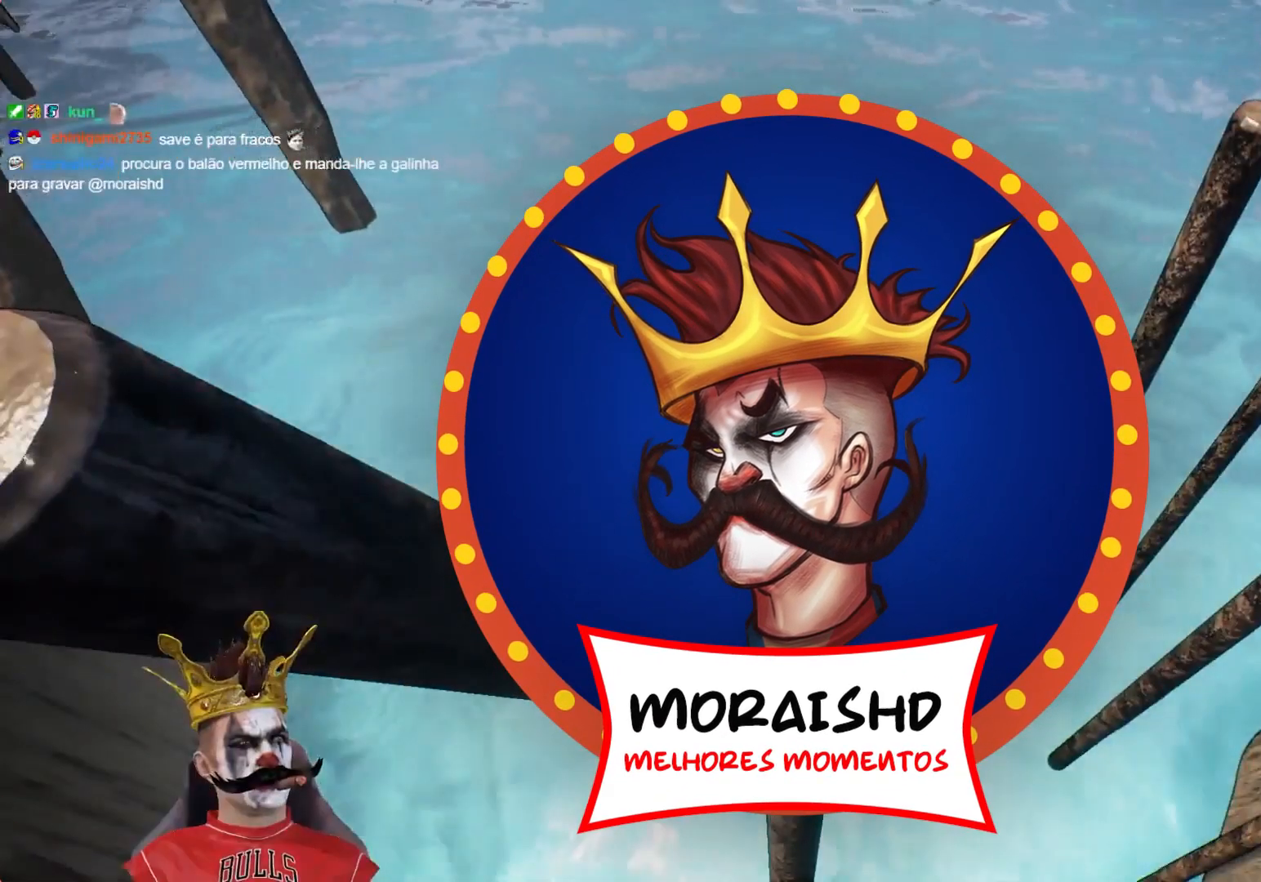
Gameplay with a controller (Xbox layout); each line is a JSON object with the inputs held at the frame after it. "events" lists button and stick changes between this image and that frame as [ms after this image, input, new state], when the widget could be followed in between.
{"buttons": ["A"], "left_stick": "up", "right_stick": "center", "events": [[150, "A", "down"]]}
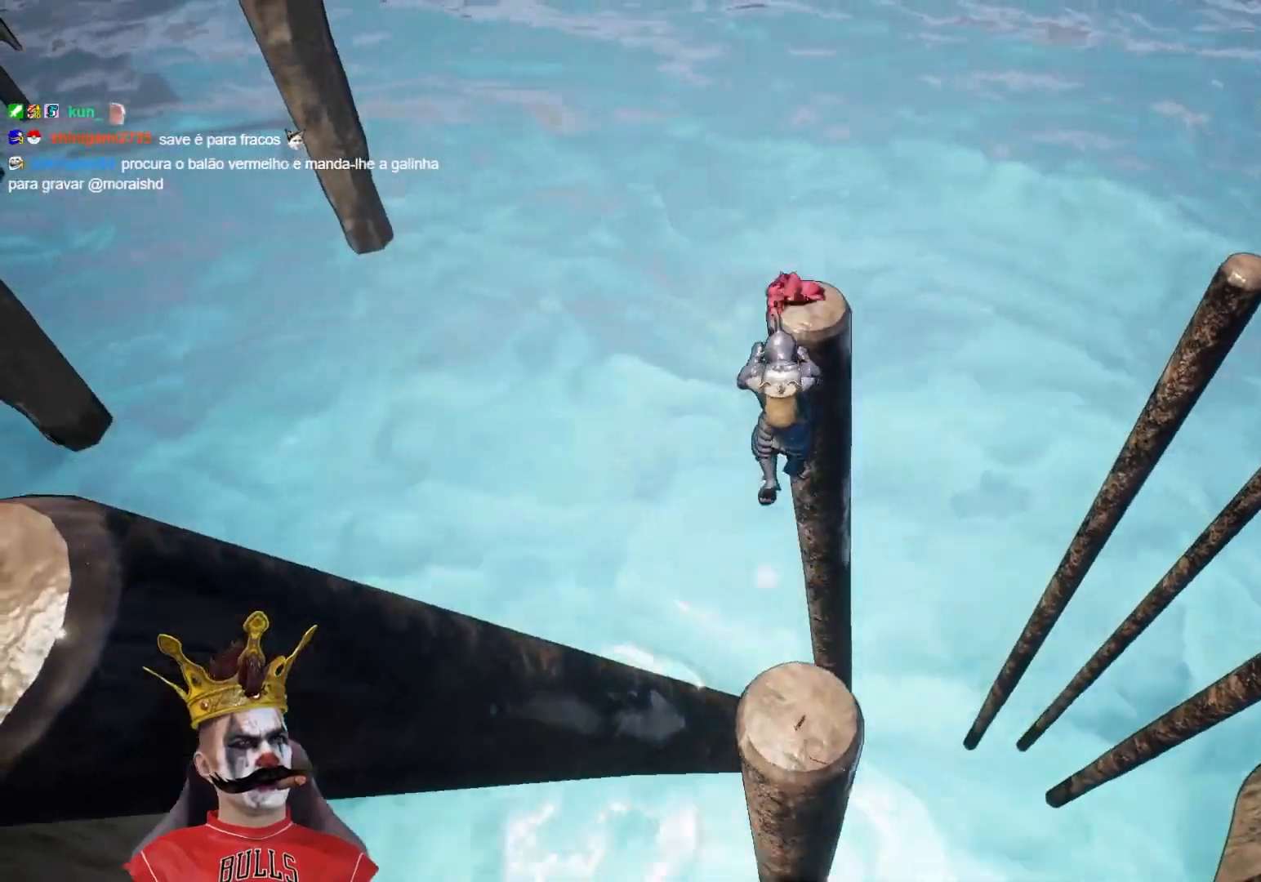
{"buttons": [], "left_stick": "down-right", "right_stick": "right", "events": [[33, "A", "up"], [167, "left_stick", "center"], [267, "right_stick", "right"], [400, "left_stick", "down-right"]]}
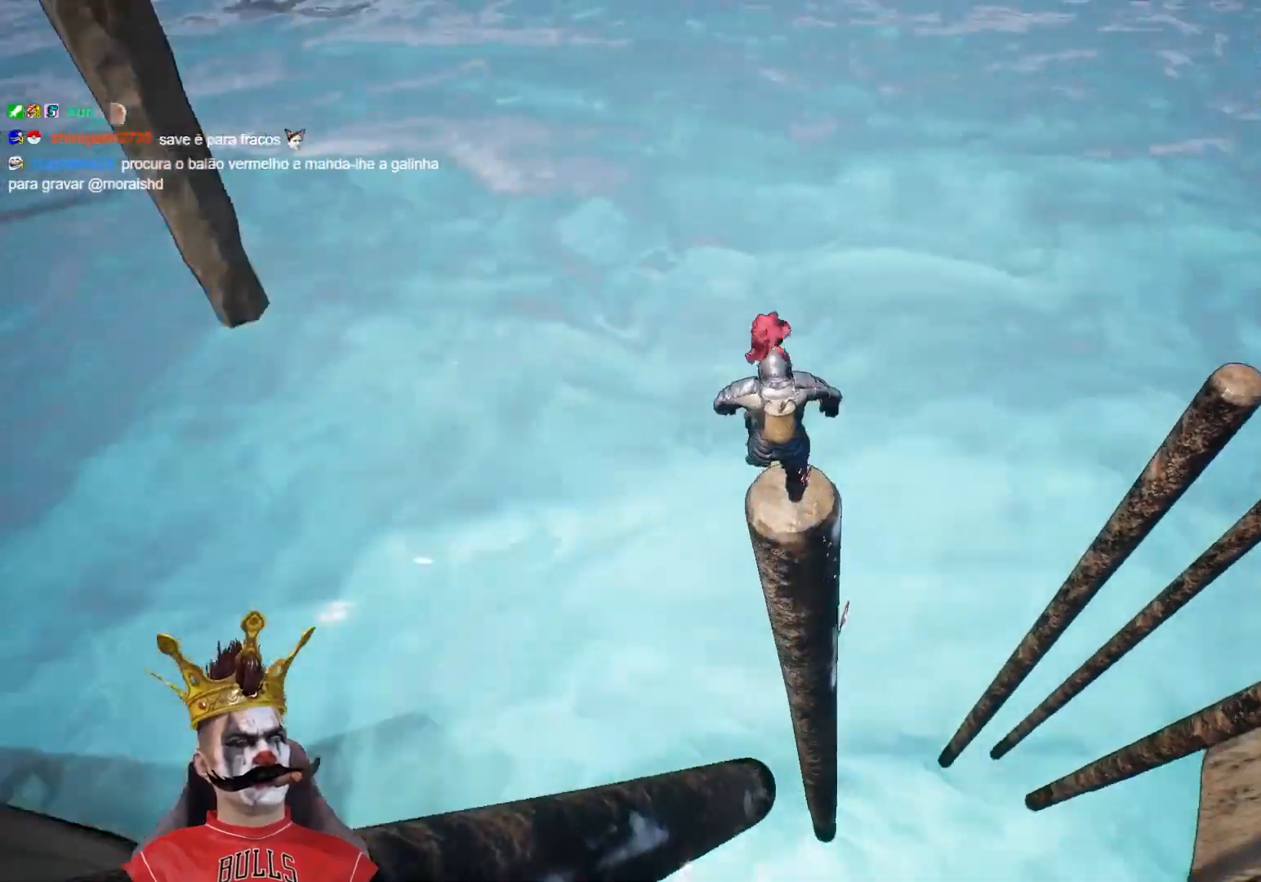
{"buttons": [], "left_stick": "down-right", "right_stick": "right", "events": []}
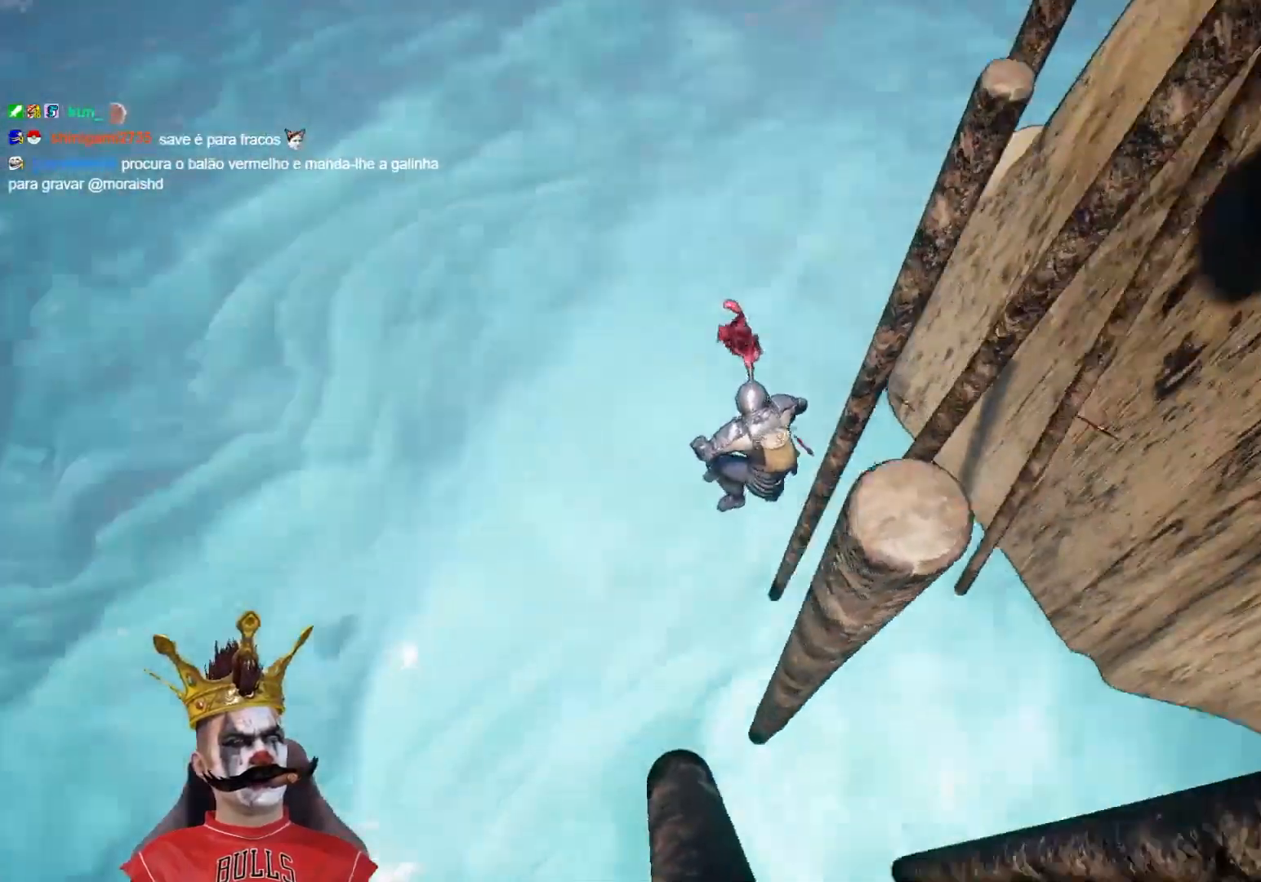
{"buttons": [], "left_stick": "center", "right_stick": "center", "events": [[50, "left_stick", "right"], [217, "right_stick", "center"], [317, "left_stick", "center"]]}
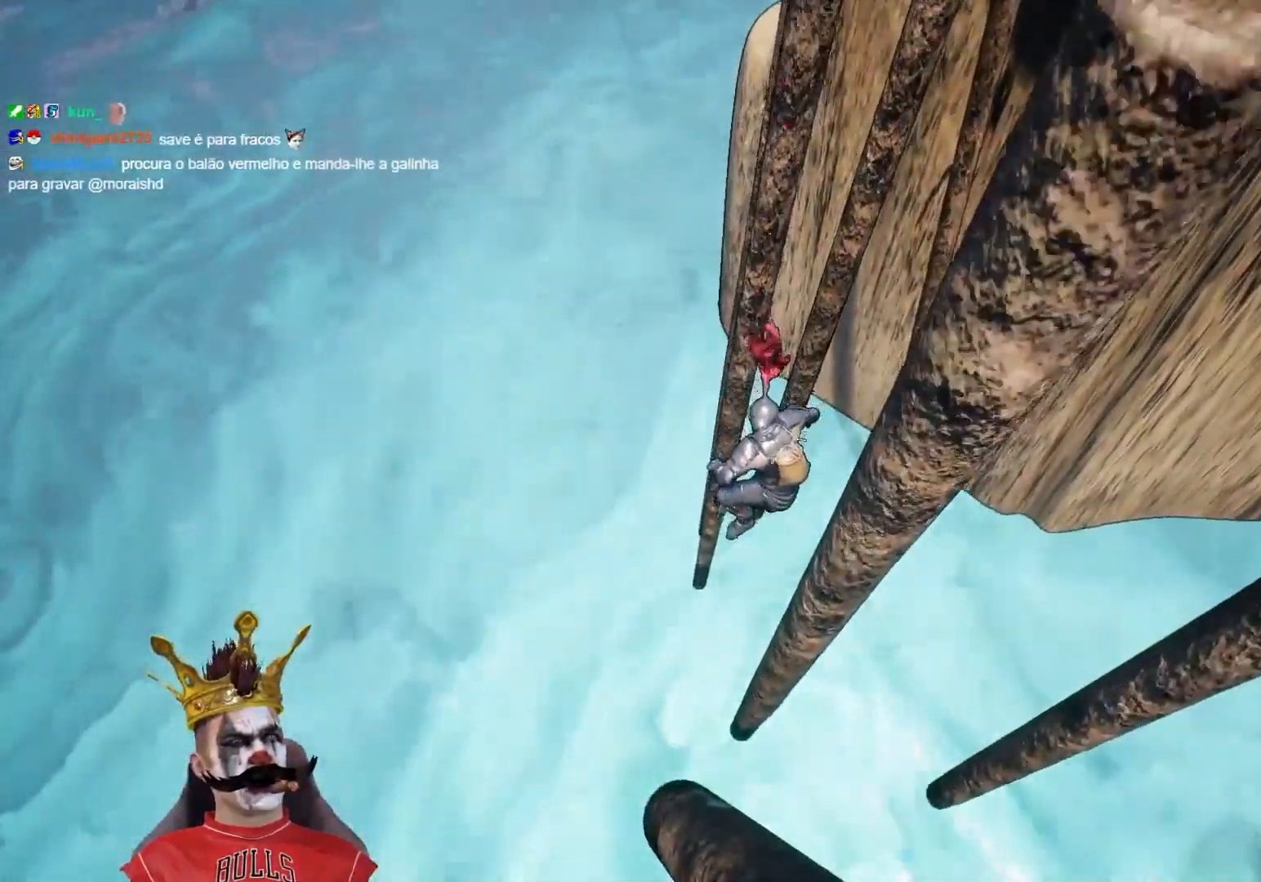
{"buttons": [], "left_stick": "center", "right_stick": "center", "events": []}
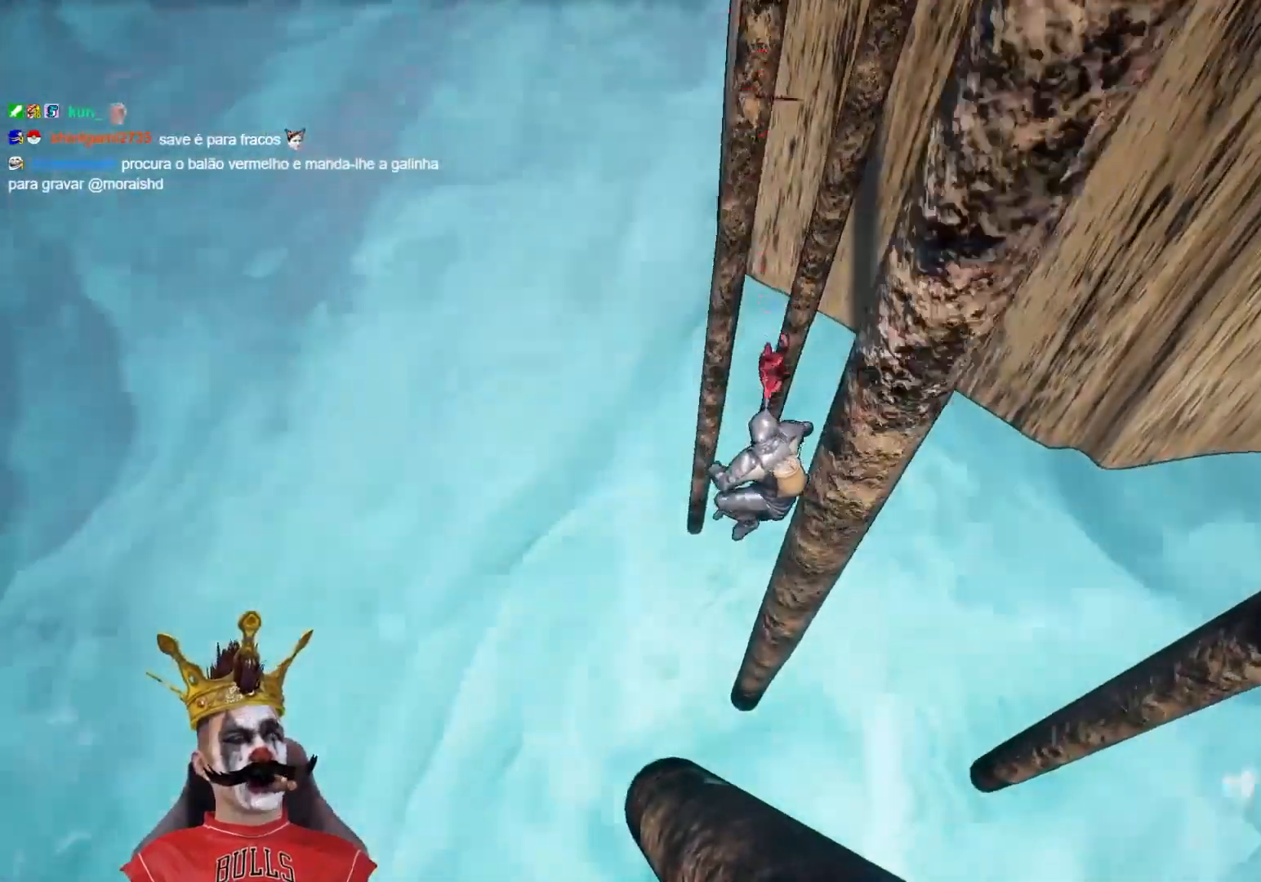
{"buttons": [], "left_stick": "center", "right_stick": "center", "events": []}
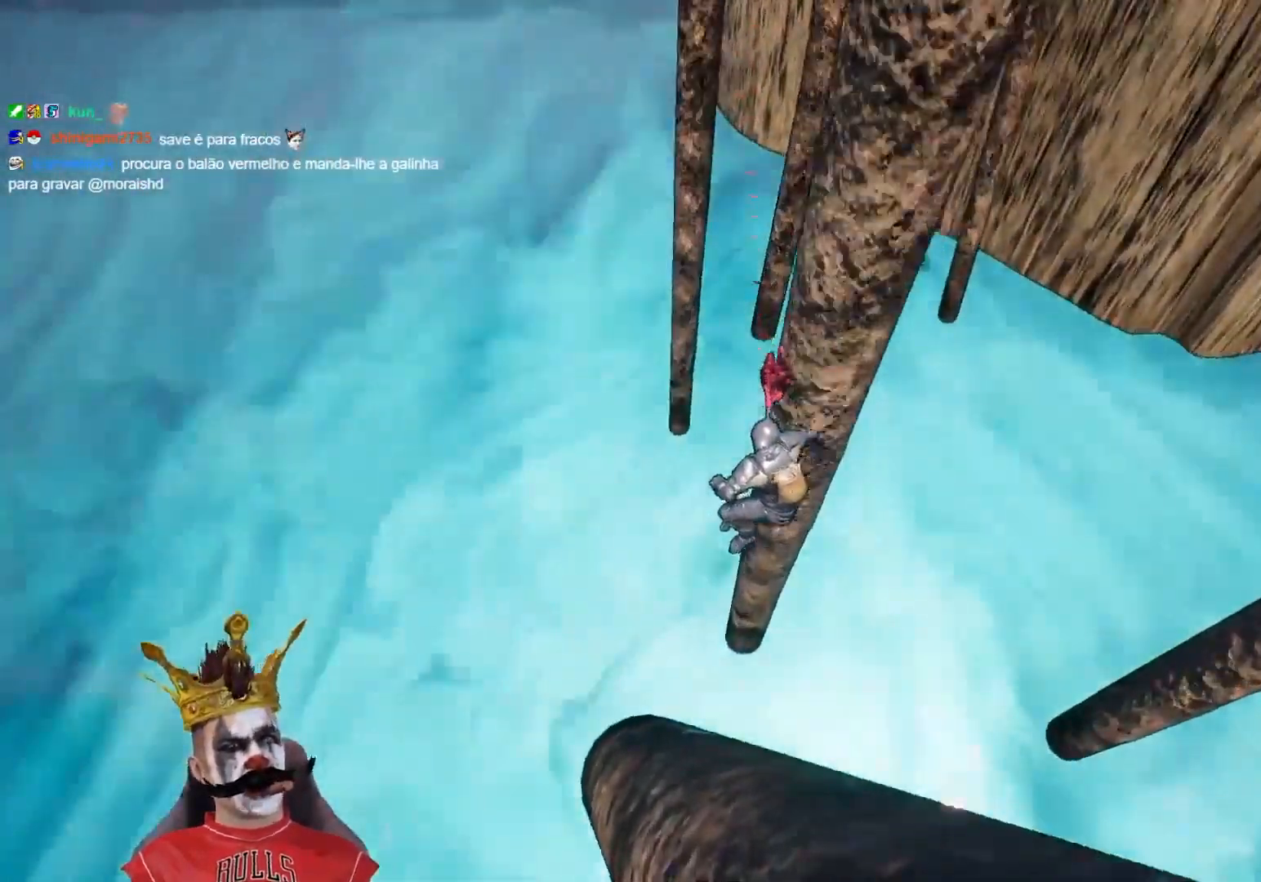
{"buttons": [], "left_stick": "center", "right_stick": "center", "events": []}
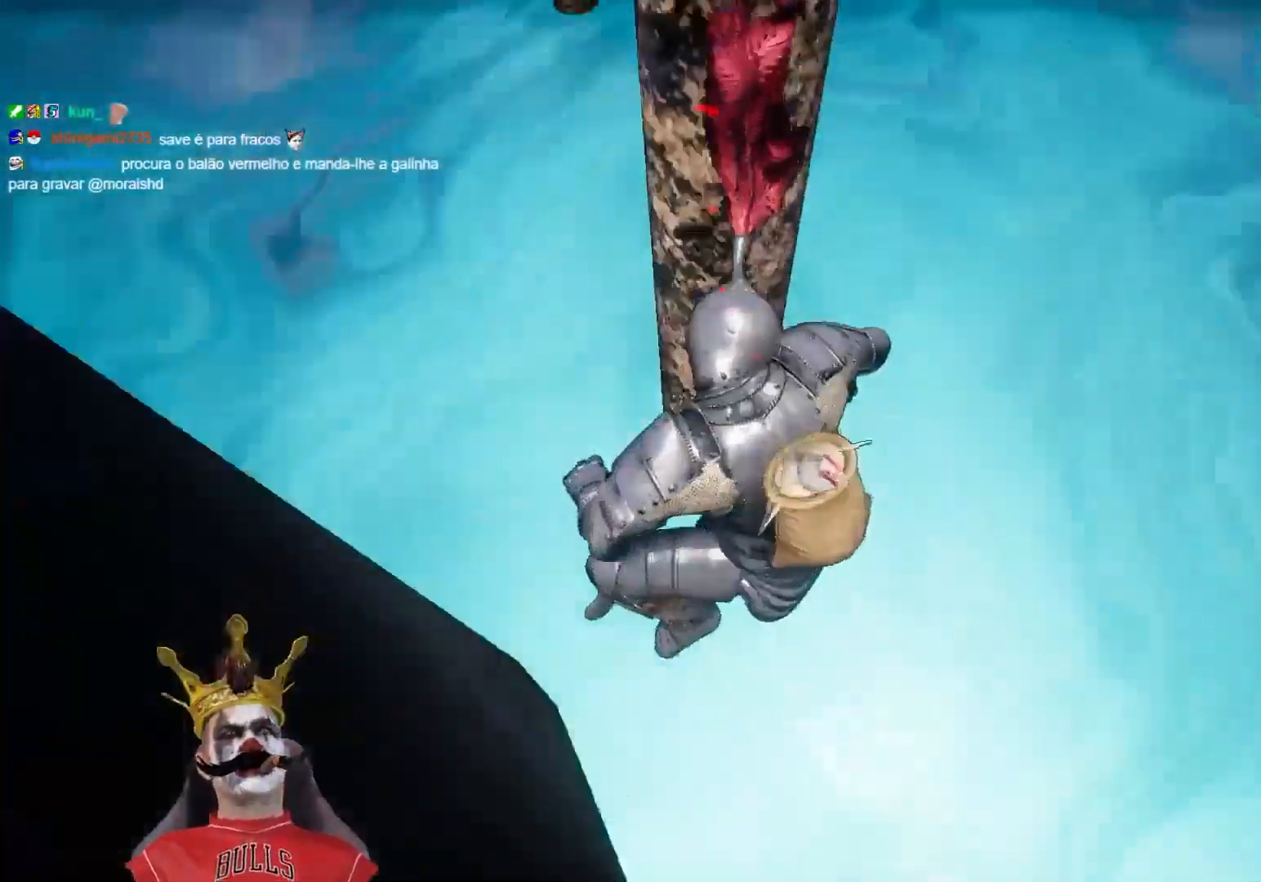
{"buttons": [], "left_stick": "center", "right_stick": "center", "events": []}
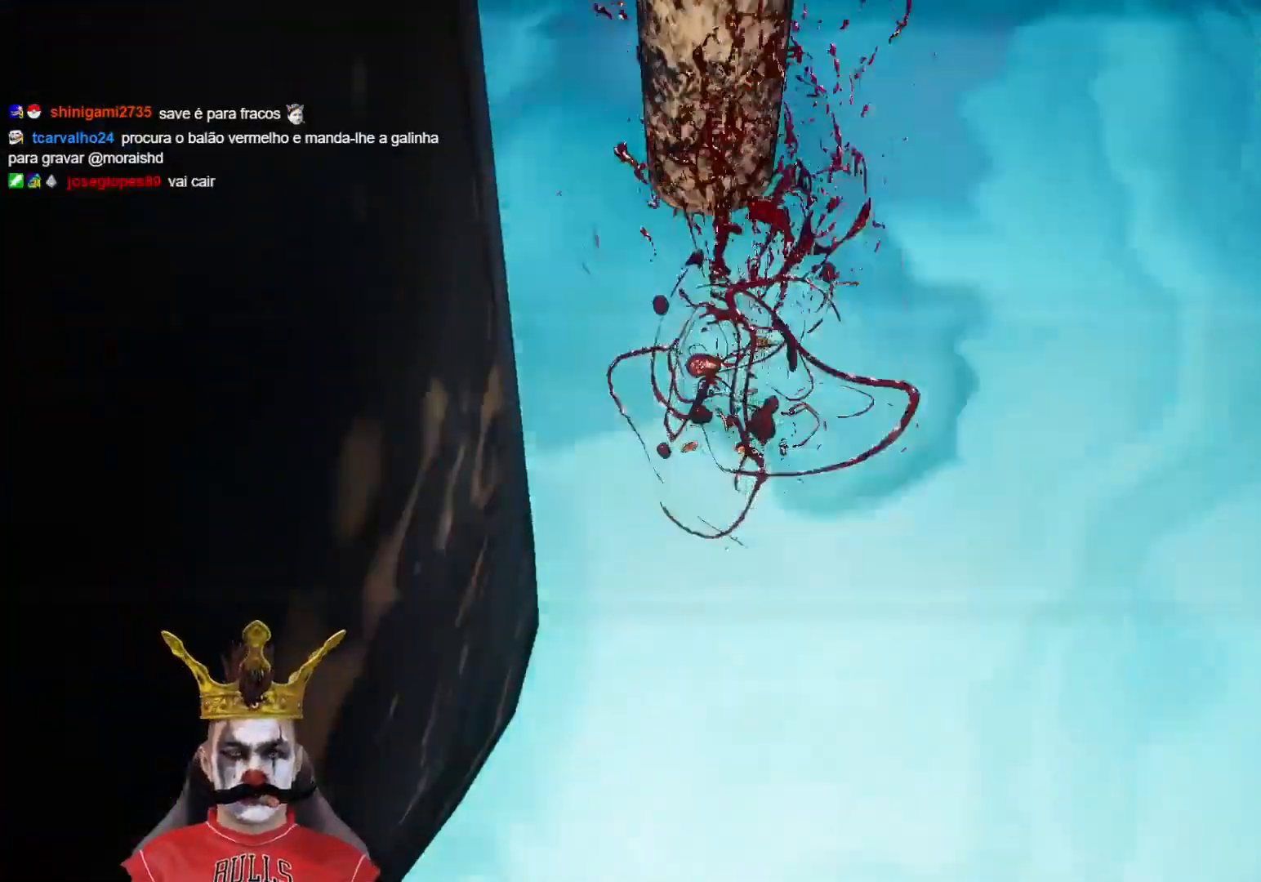
{"buttons": [], "left_stick": "center", "right_stick": "center", "events": []}
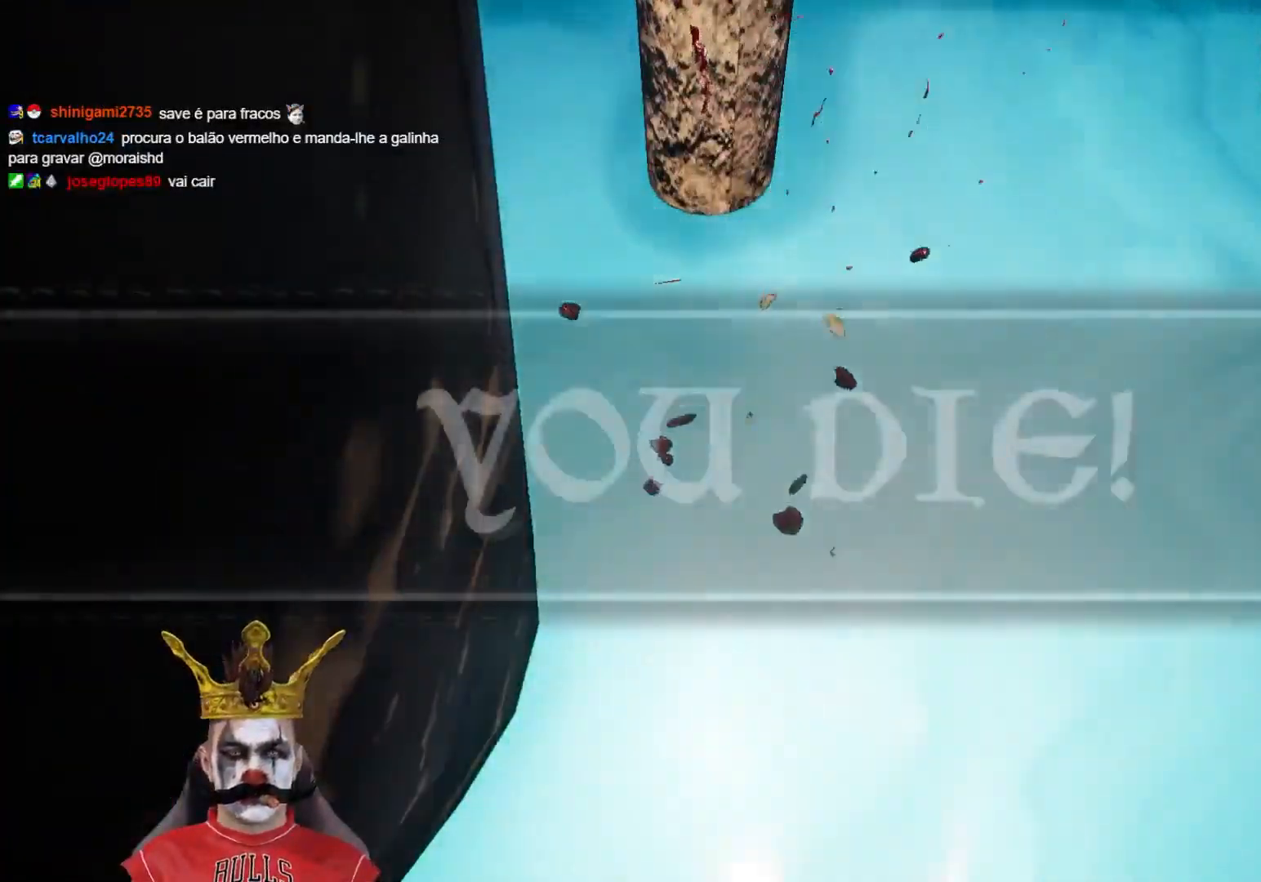
{"buttons": [], "left_stick": "center", "right_stick": "center", "events": []}